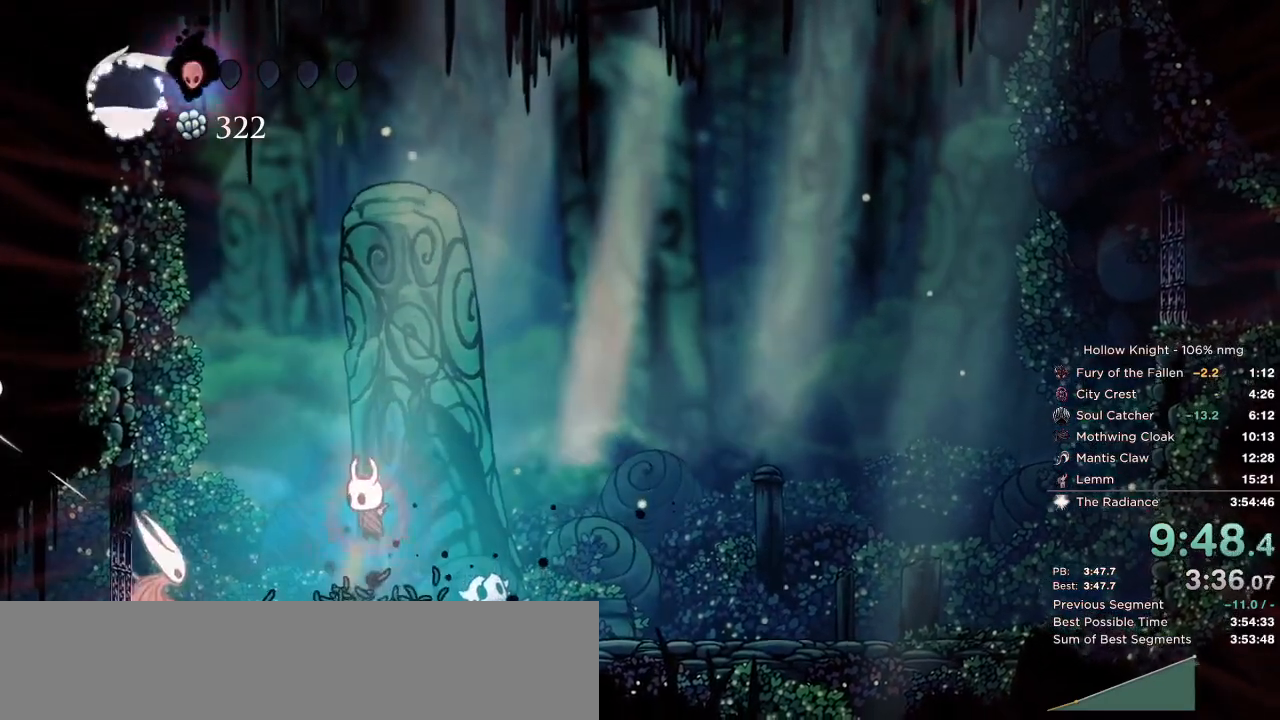
Gameplay with keyboard; each line is a JSON object with the keys held at the frame after it. "events" lists presses ("down") and releases ("up") of "cast", "cdash", "dash", "dnail", "down", "escape", "focus", "inv", "jump", "left", "nail", "return", "right" and "up" between this image and that frame as [ms after this image, input, new state], when the widget could be followed in between. No other keys are recorded. Mouse input is not recorded. Key names are as the overlay labels them; some are game actions (e.g. jump) rather than physical keys.
{"keys": ["jump", "right", "up"], "events": [[33, "left", "down"], [117, "nail", "down"], [217, "left", "up"], [217, "right", "down"], [267, "nail", "up"], [417, "up", "down"], [467, "jump", "down"]]}
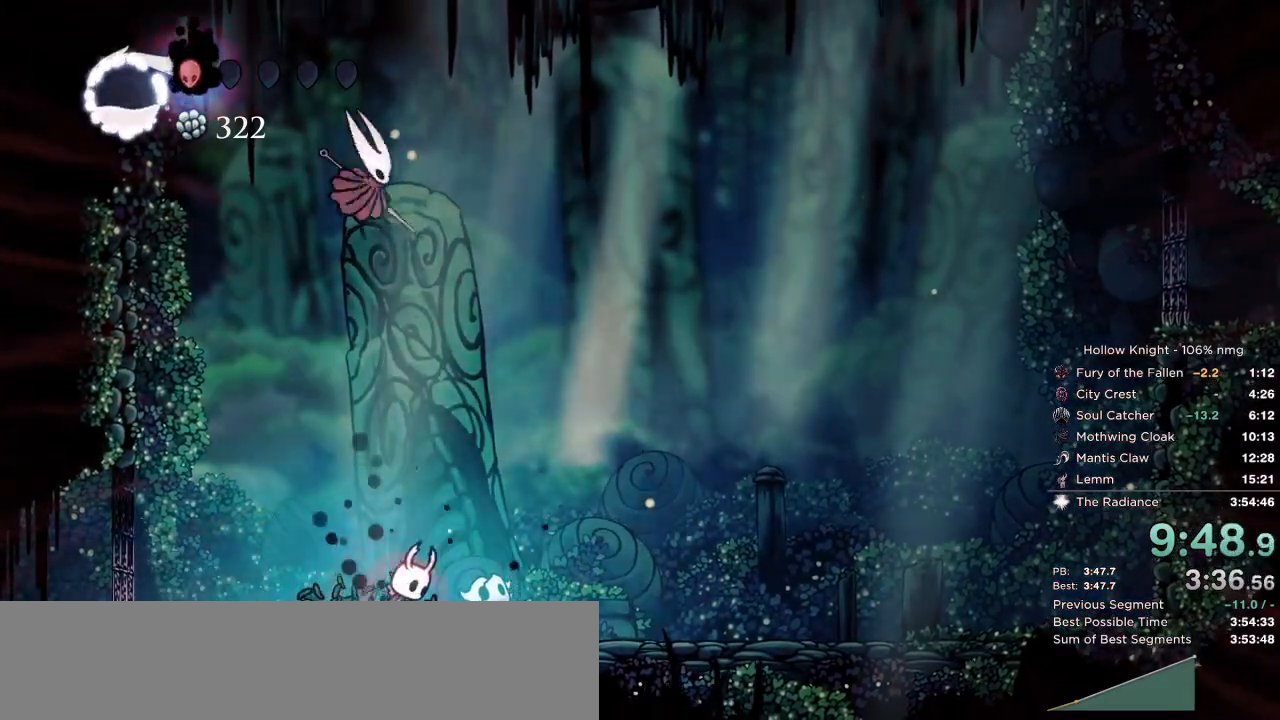
{"keys": ["right"], "events": [[150, "left", "down"], [167, "right", "up"], [217, "nail", "down"], [233, "jump", "up"], [367, "nail", "up"], [400, "right", "down"], [433, "up", "up"], [450, "left", "up"]]}
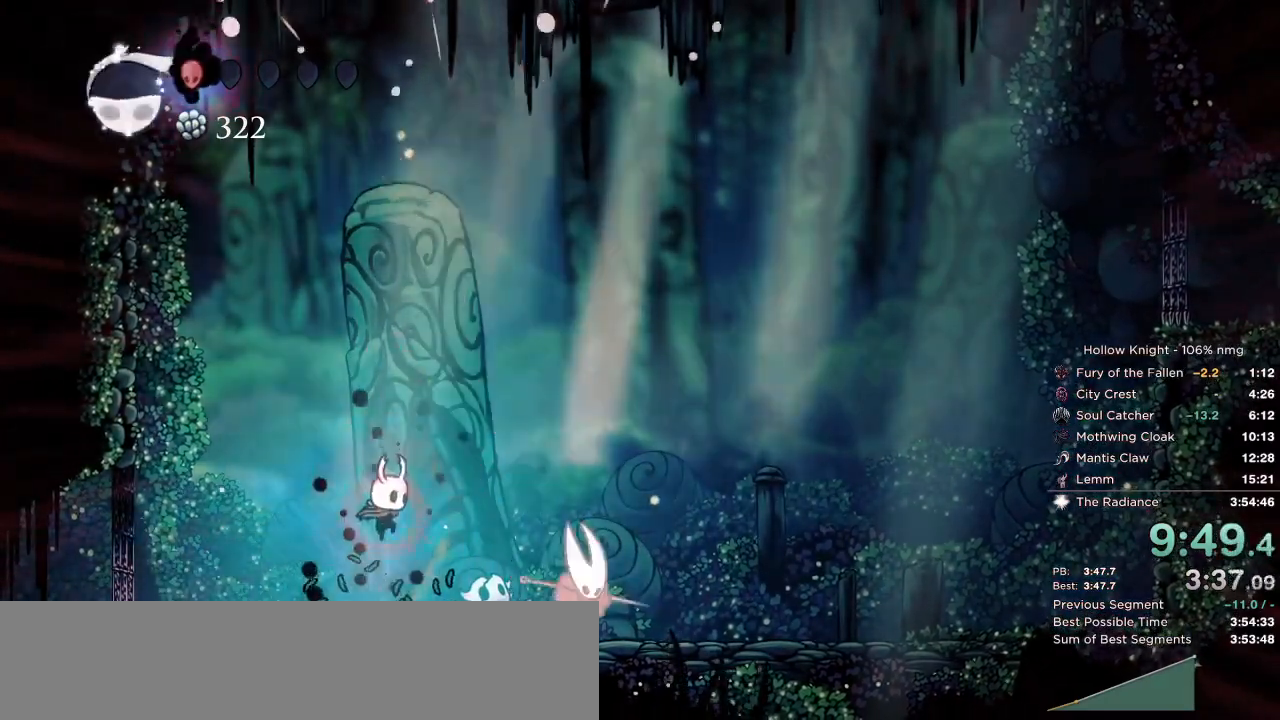
{"keys": ["right"], "events": [[133, "nail", "down"], [183, "jump", "down"], [250, "nail", "up"], [283, "jump", "up"], [317, "cast", "down"], [367, "cast", "up"]]}
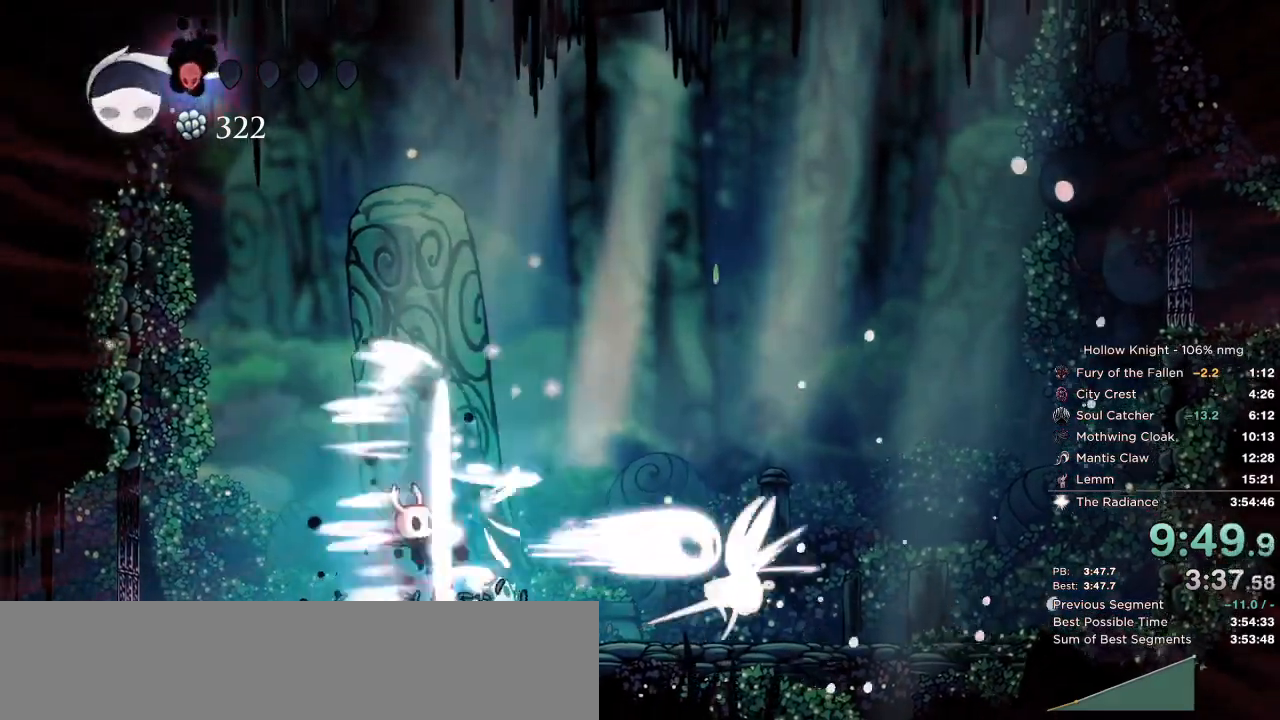
{"keys": ["right"], "events": []}
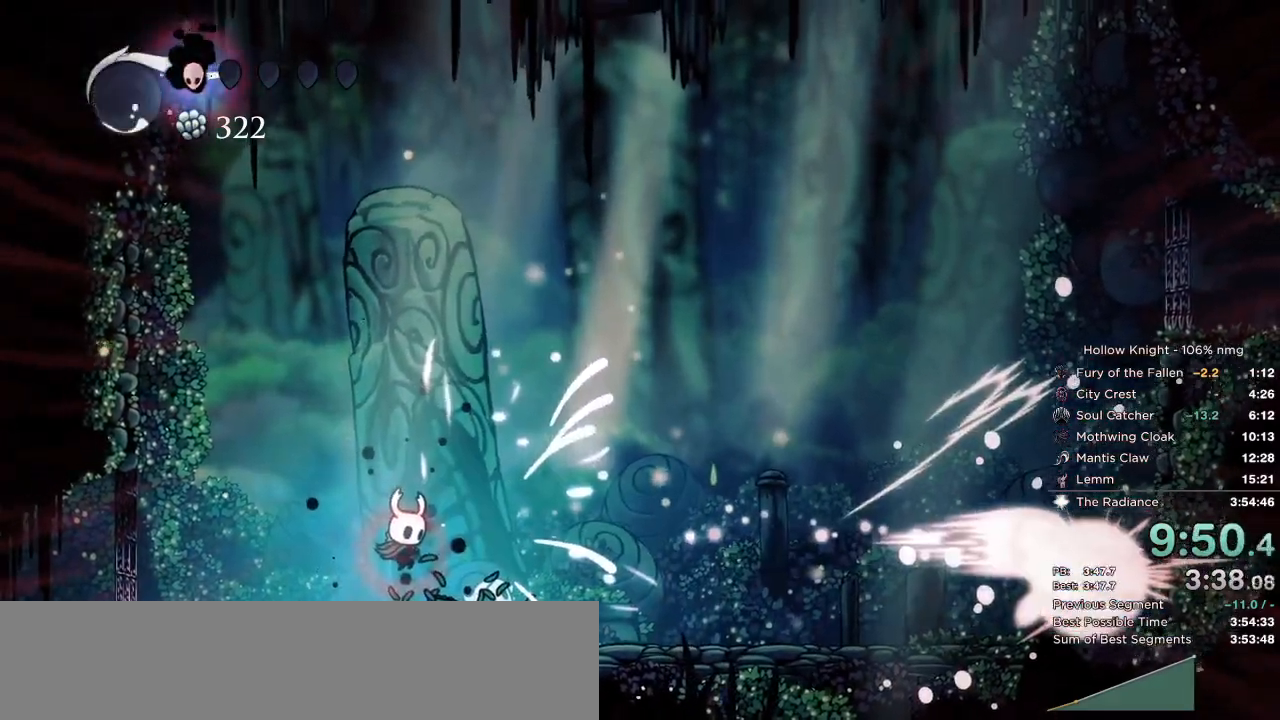
{"keys": ["right"], "events": []}
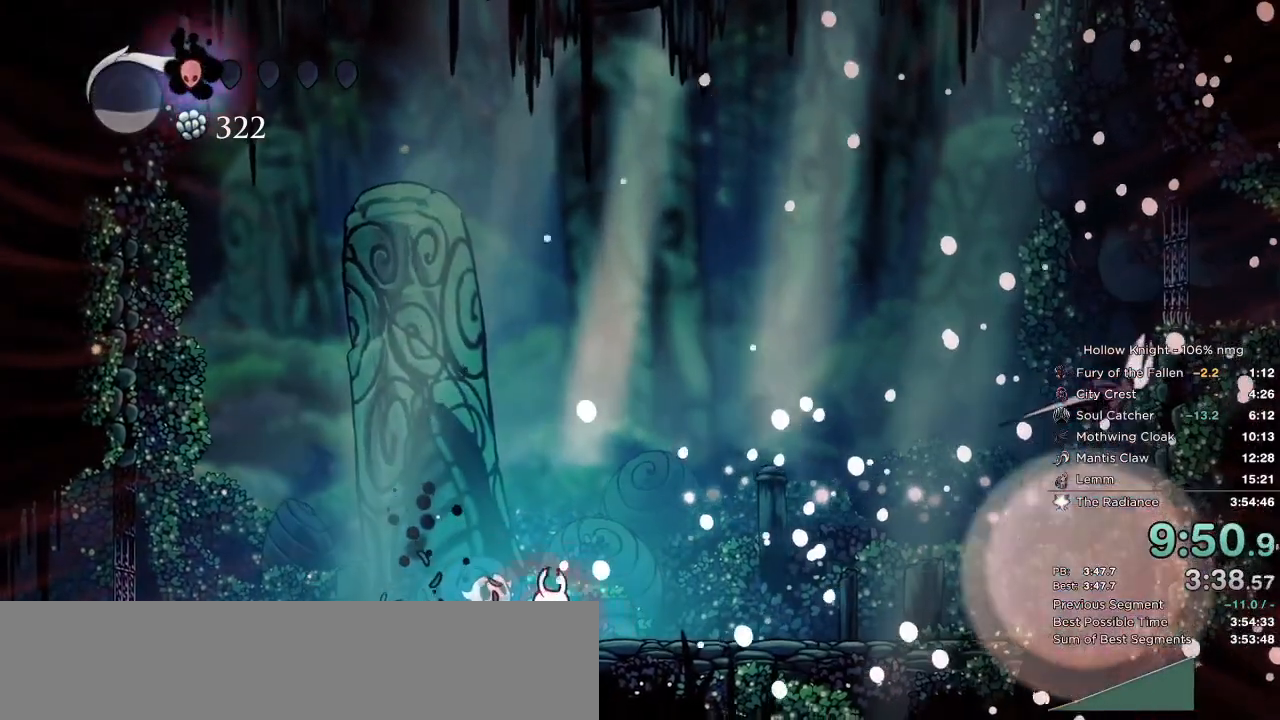
{"keys": ["cast"], "events": [[67, "cast", "down"], [167, "cast", "up"], [367, "left", "down"], [367, "right", "up"], [467, "cast", "down"], [467, "left", "up"]]}
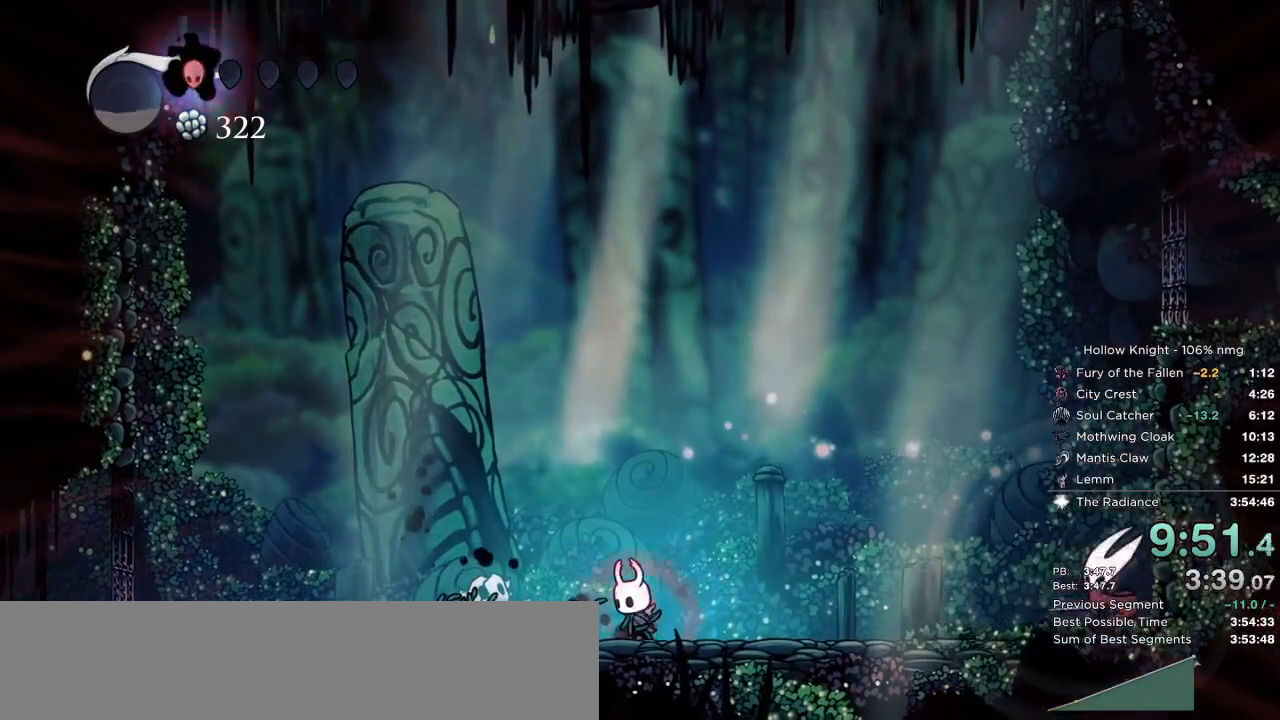
{"keys": [], "events": [[67, "cast", "up"], [67, "left", "down"], [417, "left", "up"]]}
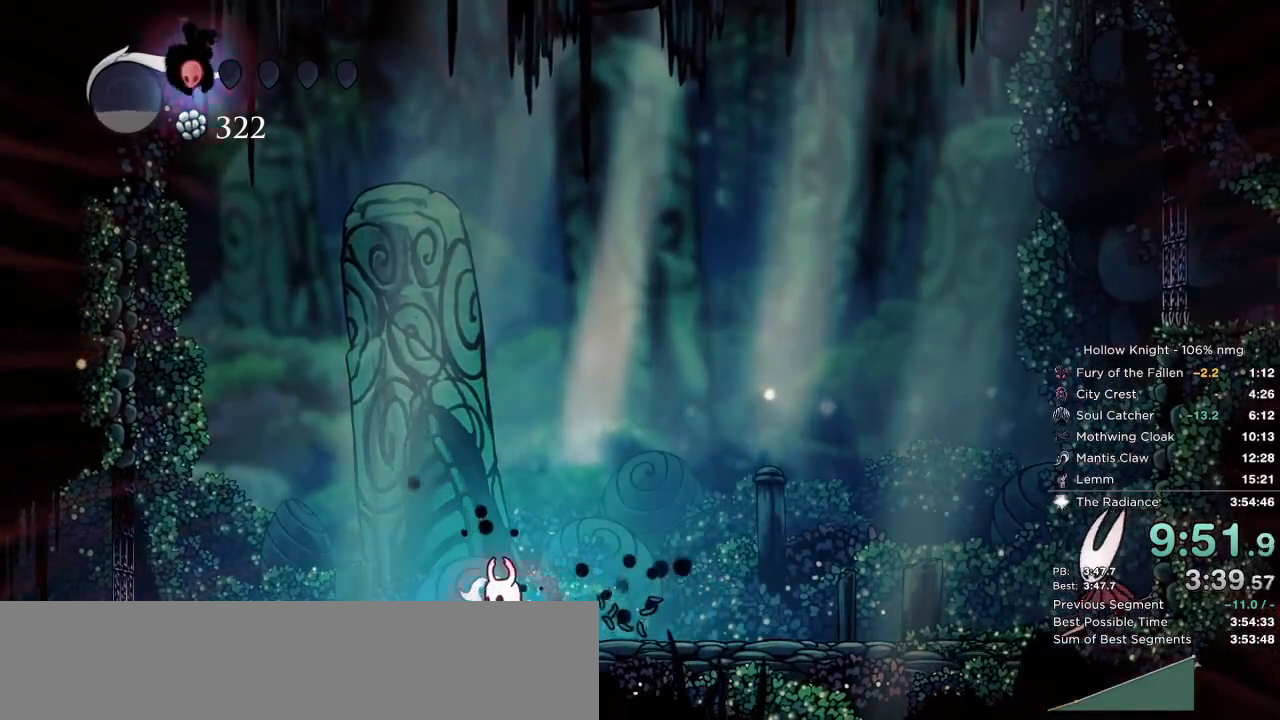
{"keys": [], "events": [[133, "right", "down"], [200, "right", "up"]]}
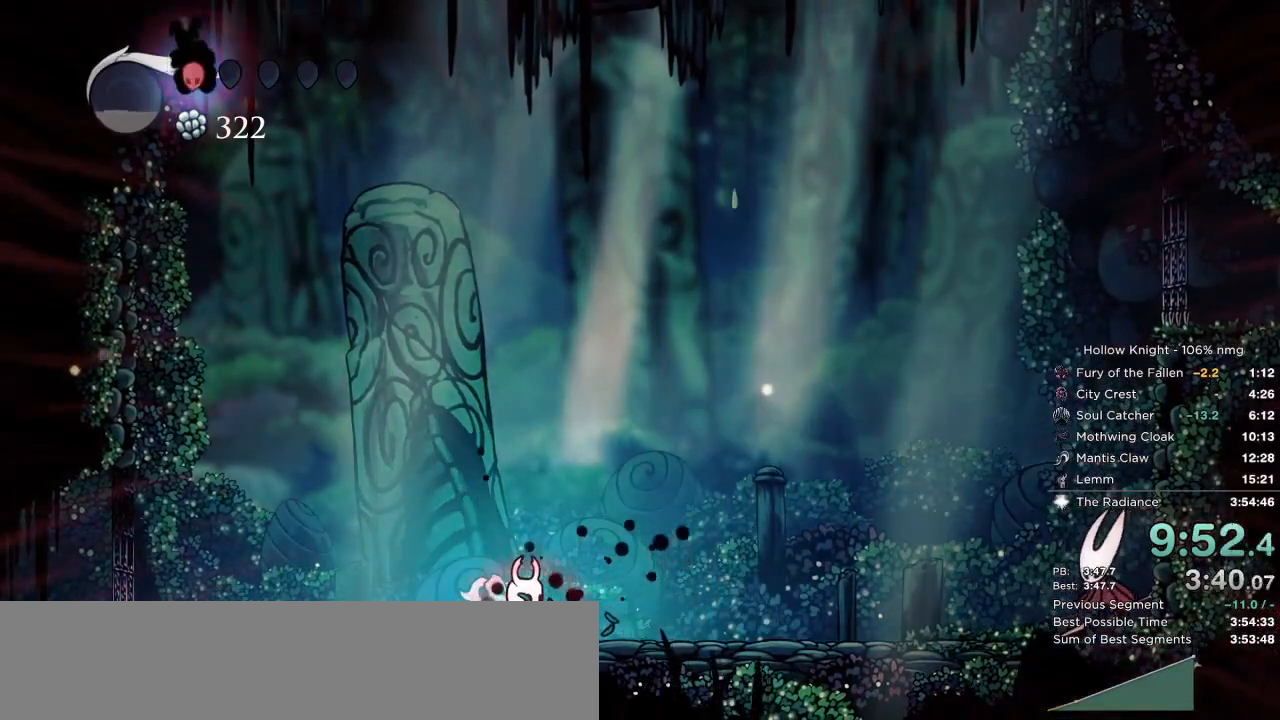
{"keys": [], "events": [[333, "left", "down"], [417, "left", "up"]]}
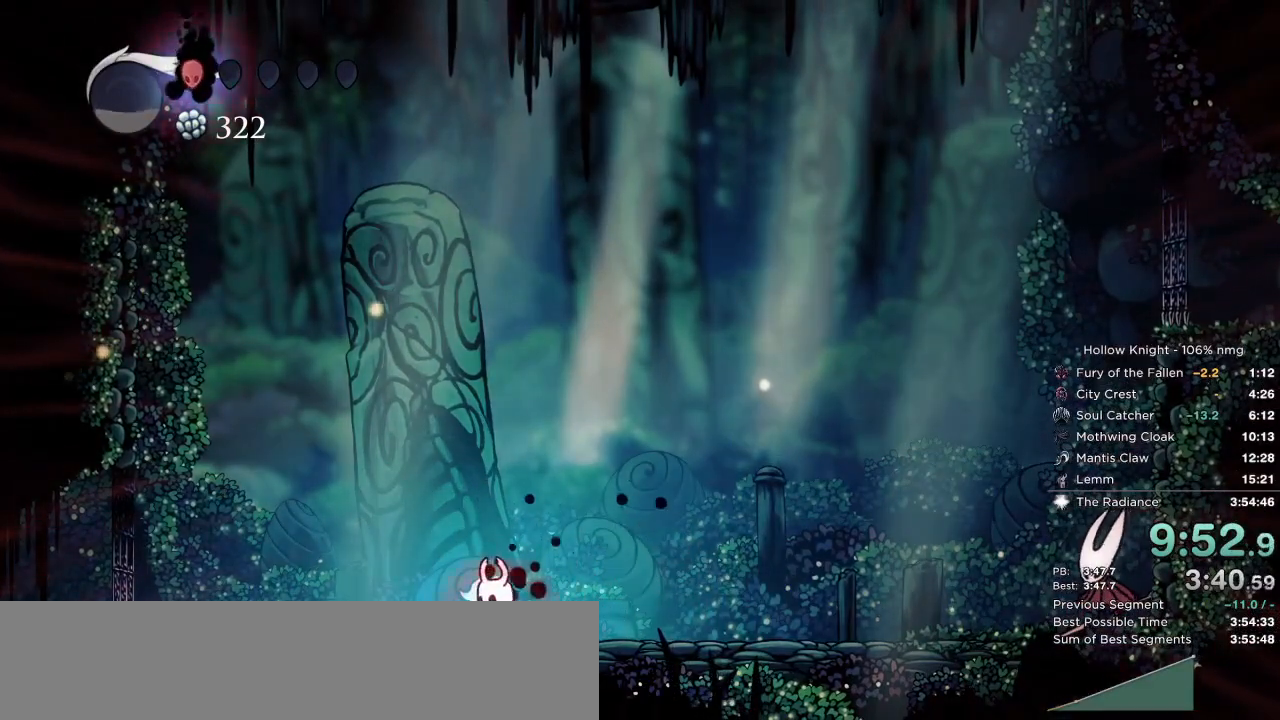
{"keys": [], "events": [[167, "down", "down"], [200, "up", "down"], [250, "down", "up"], [300, "up", "up"], [350, "down", "down"], [433, "up", "down"], [450, "down", "up"], [500, "up", "up"]]}
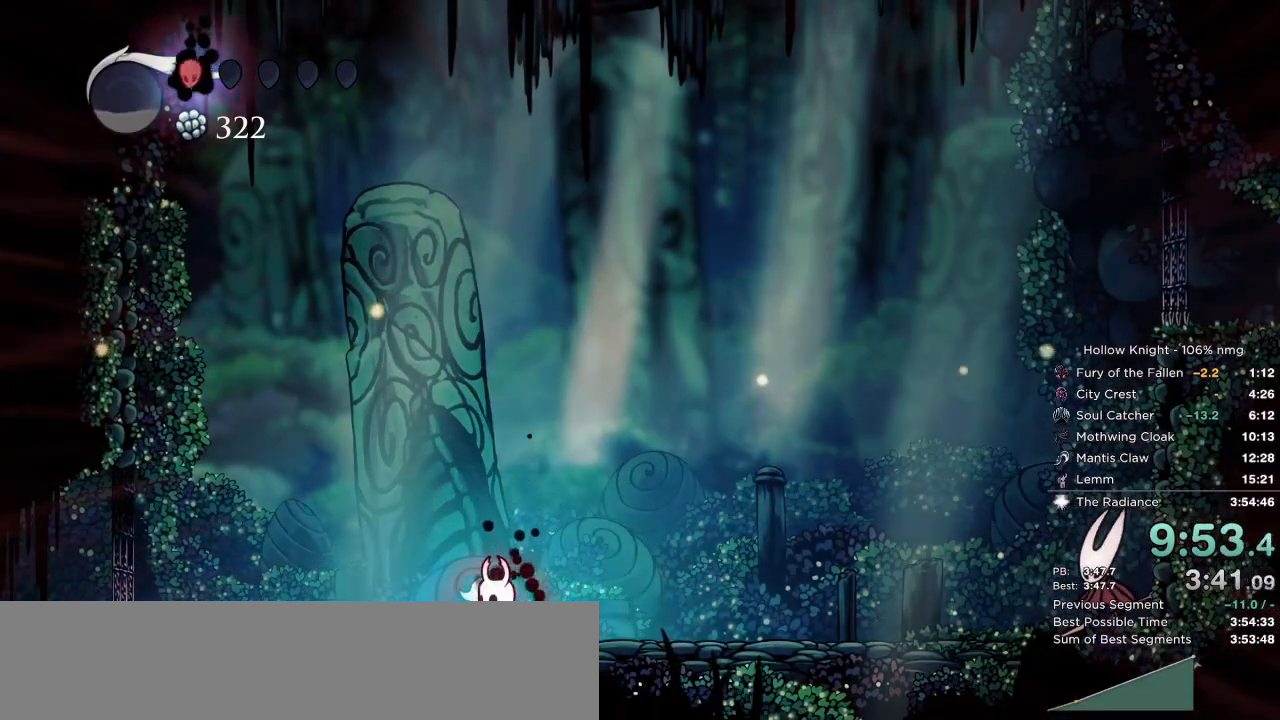
{"keys": ["up"], "events": [[33, "down", "down"], [83, "up", "down"], [117, "down", "up"], [167, "up", "up"], [200, "down", "down"], [300, "down", "up"], [317, "up", "down"], [350, "down", "down"], [350, "up", "up"], [417, "up", "down"], [450, "down", "up"]]}
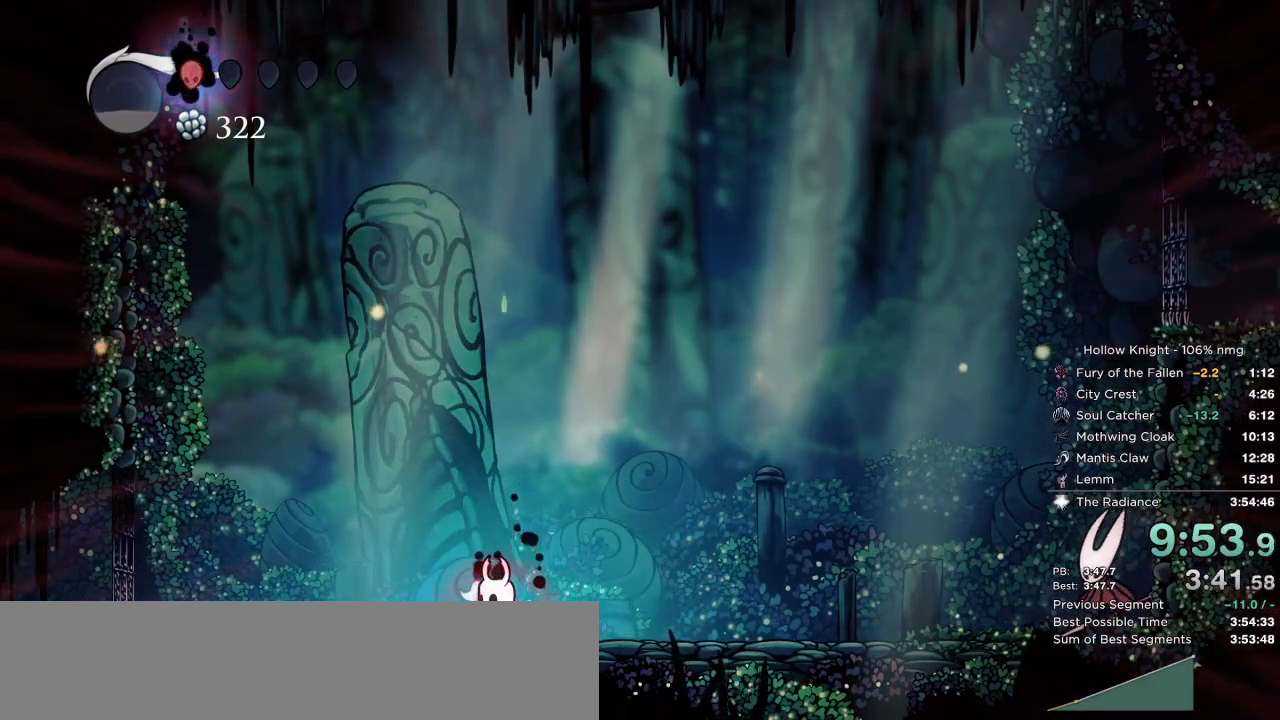
{"keys": [], "events": [[17, "down", "down"], [17, "up", "up"], [117, "down", "up"], [117, "up", "down"], [200, "down", "down"], [233, "up", "up"], [300, "down", "up"], [367, "up", "down"], [400, "down", "down"], [433, "down", "up"], [467, "up", "up"]]}
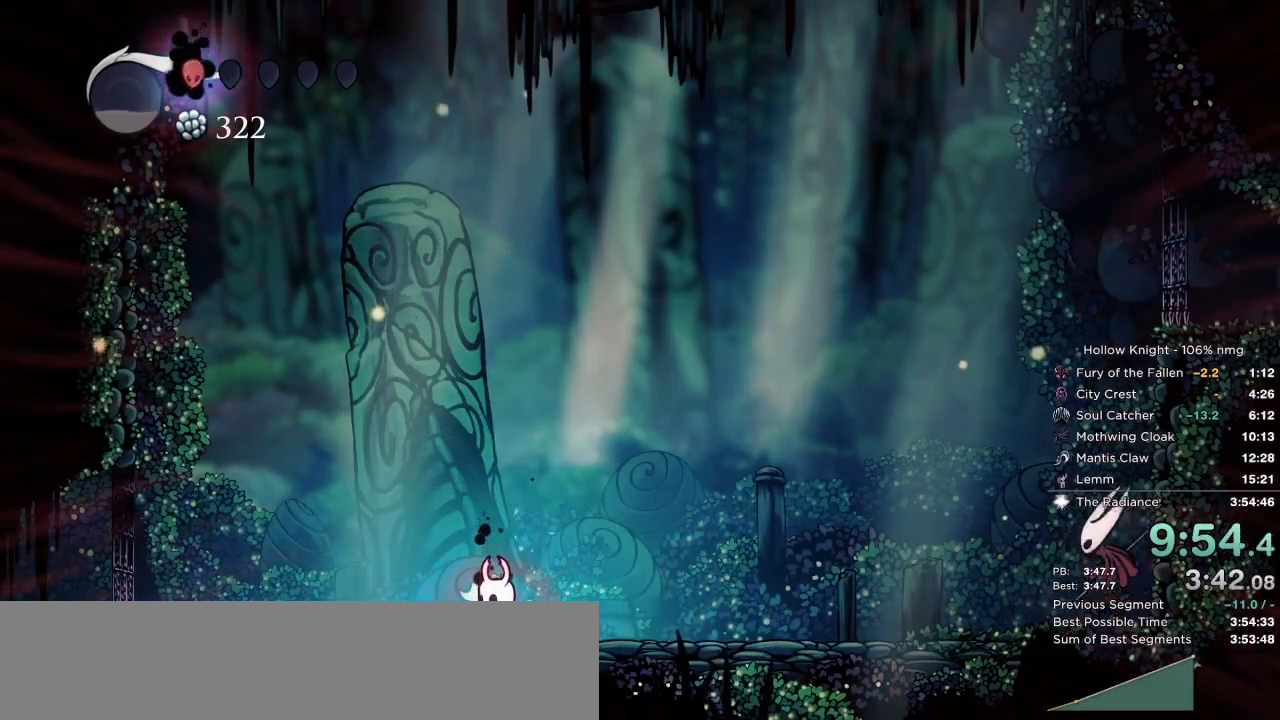
{"keys": [], "events": [[33, "down", "down"], [67, "up", "down"], [117, "down", "up"], [183, "down", "down"], [183, "up", "up"], [300, "down", "up"], [367, "up", "down"], [433, "up", "up"]]}
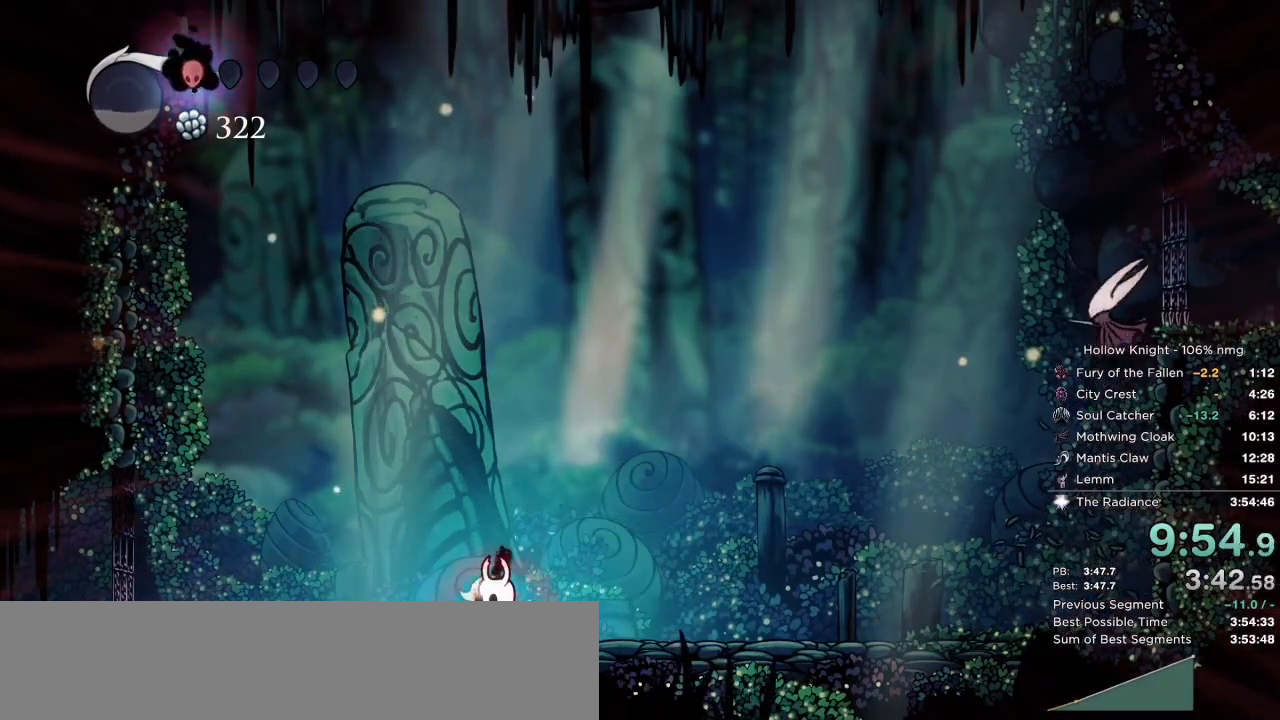
{"keys": [], "events": []}
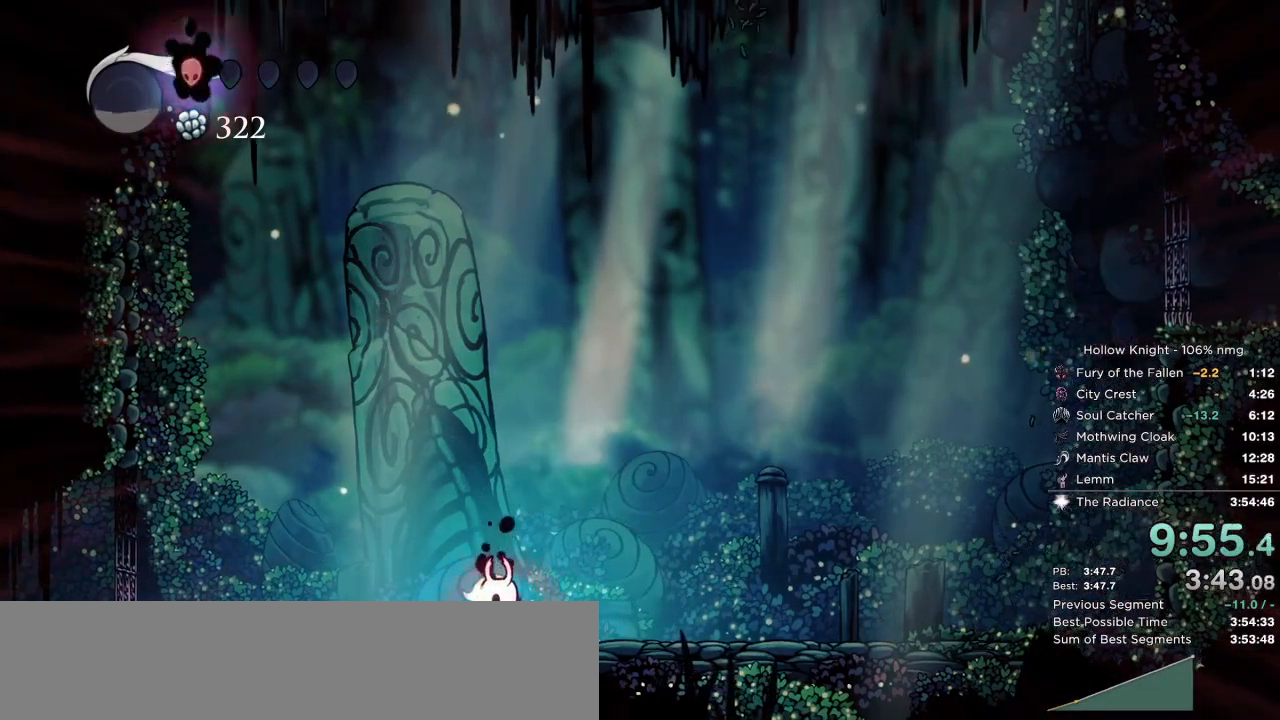
{"keys": [], "events": []}
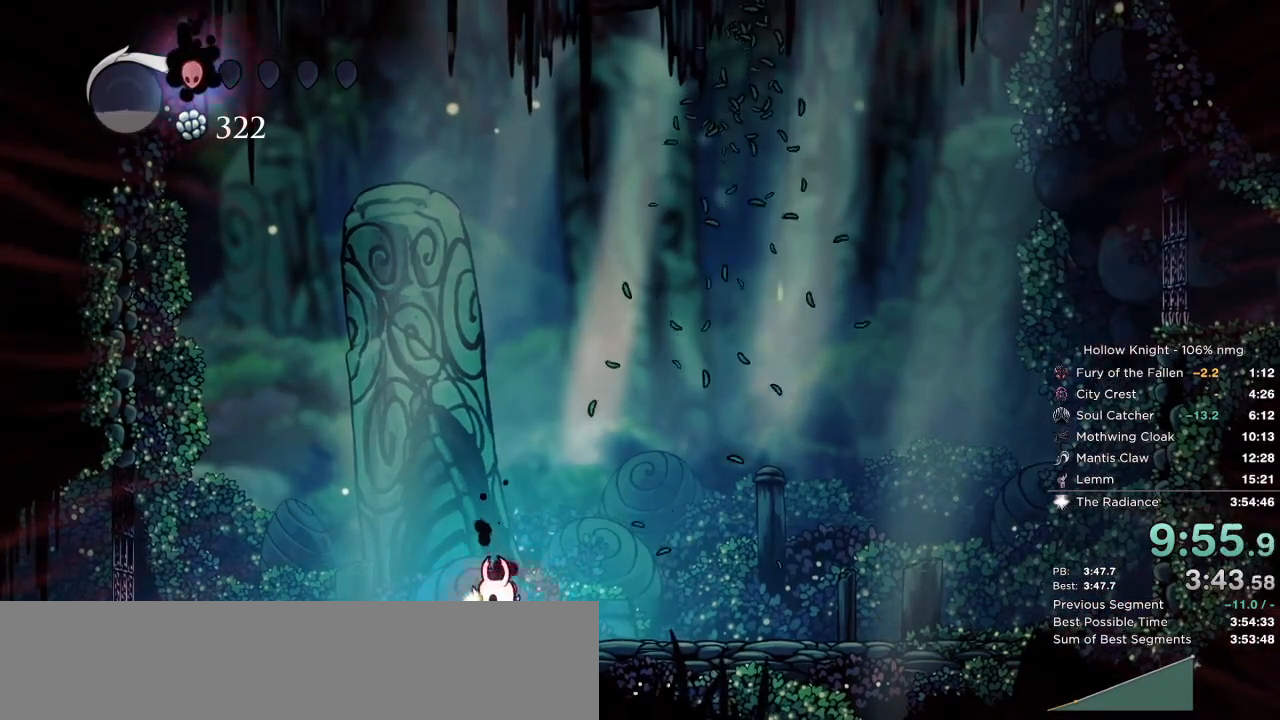
{"keys": ["down"], "events": [[333, "down", "down"], [417, "down", "up"], [417, "up", "down"], [467, "up", "up"], [483, "down", "down"]]}
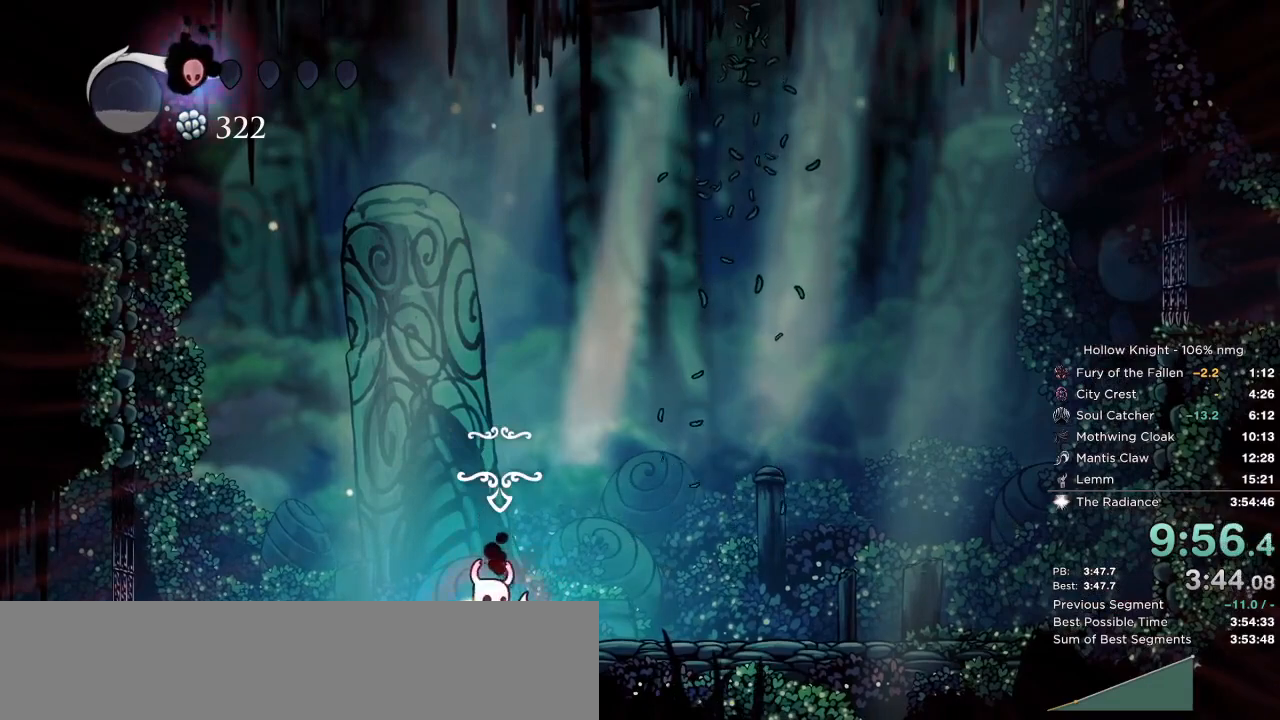
{"keys": [], "events": [[100, "up", "down"], [117, "down", "up"], [183, "down", "down"], [183, "up", "up"], [233, "down", "up"]]}
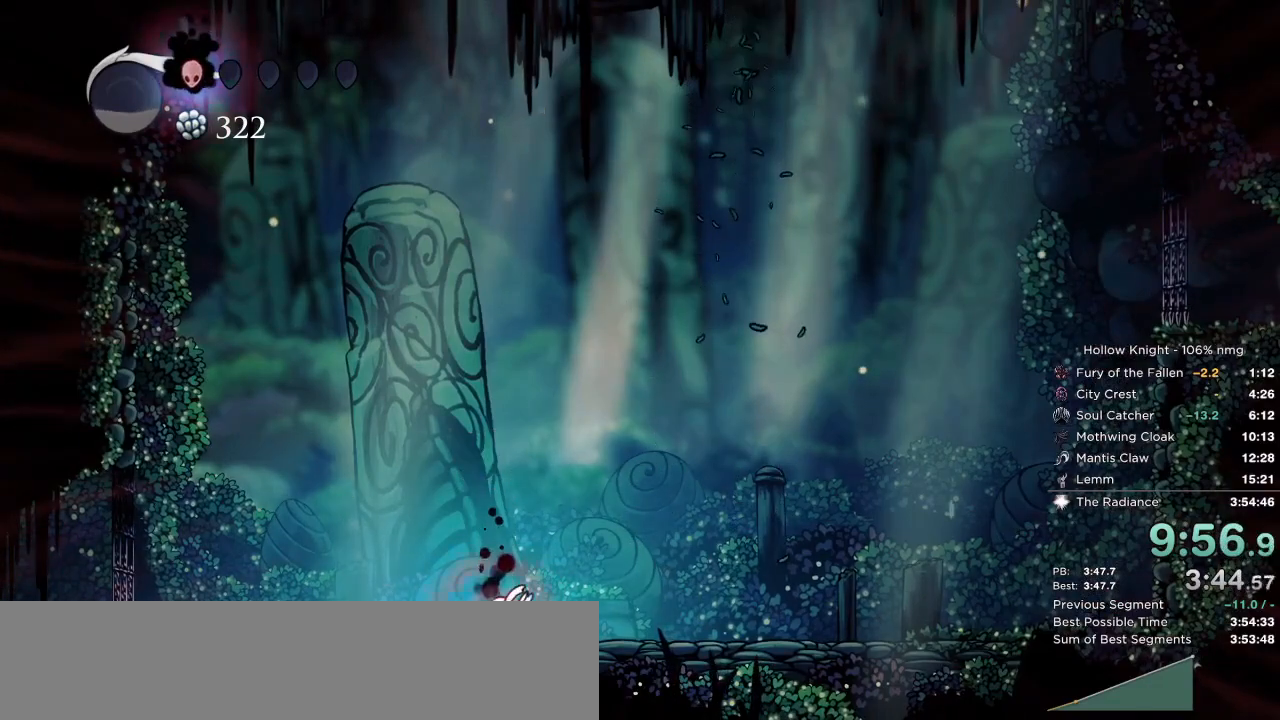
{"keys": [], "events": []}
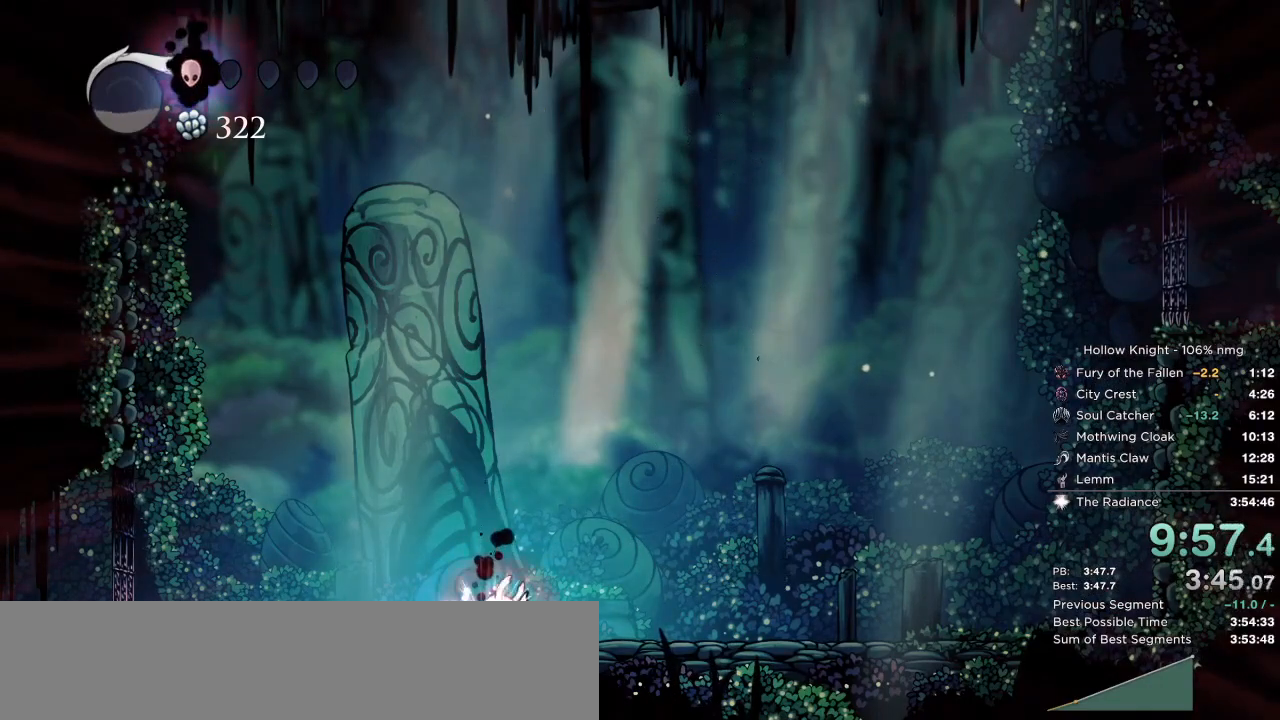
{"keys": [], "events": [[17, "up", "down"], [383, "up", "up"]]}